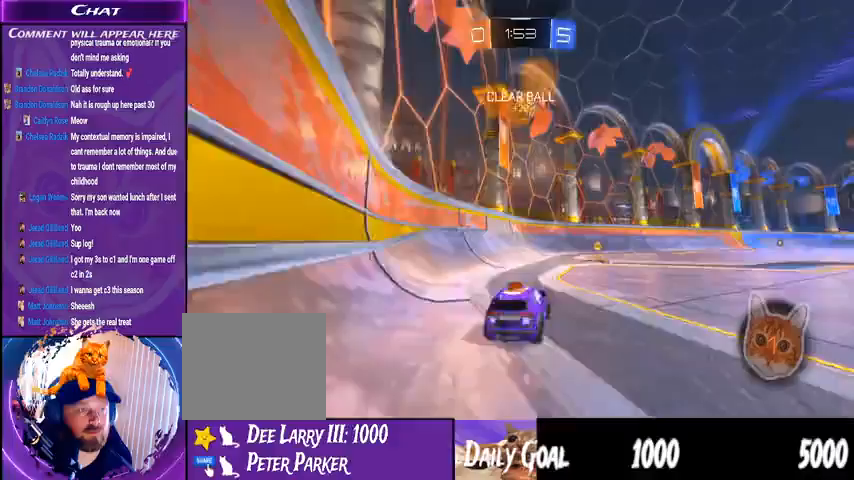
Gameplay with a controller (PlayStation layout); each line is a JSON object with the inputs held at the frame after it. "events" lists button and stick changes between this image and that frame as [ms after this image, input, new state], when the widget could be followed in between. Not read: HOME SELECT.
{"buttons": ["R2"], "left_stick": "center", "right_stick": "center", "events": [[67, "left_stick", "center"]]}
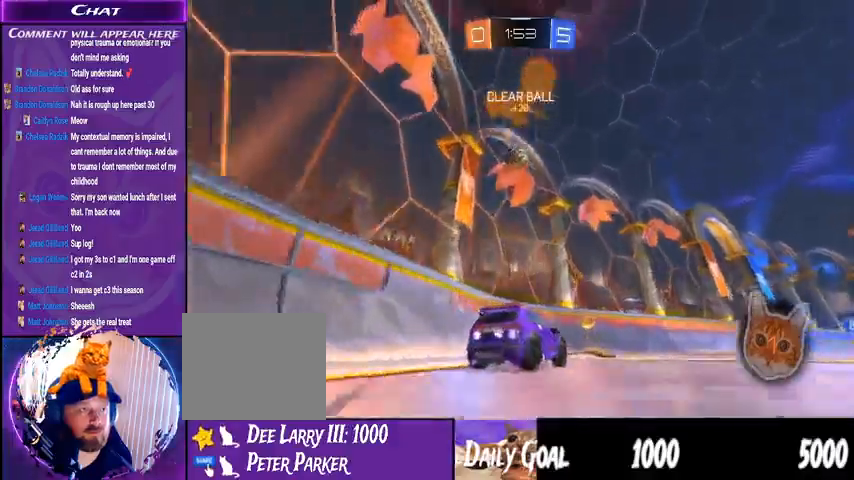
{"buttons": ["R2"], "left_stick": "center", "right_stick": "center", "events": [[167, "left_stick", "down-left"], [400, "left_stick", "center"]]}
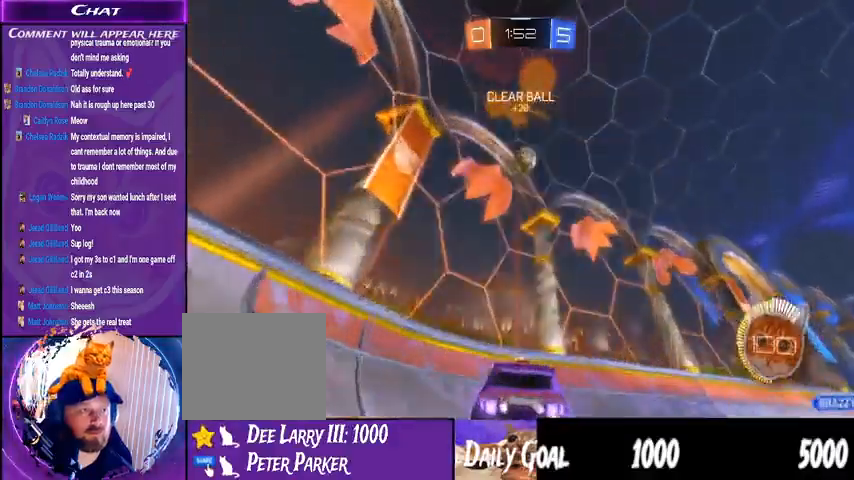
{"buttons": ["R1", "R2"], "left_stick": "down-right", "right_stick": "center", "events": [[33, "R1", "down"], [467, "left_stick", "down-right"]]}
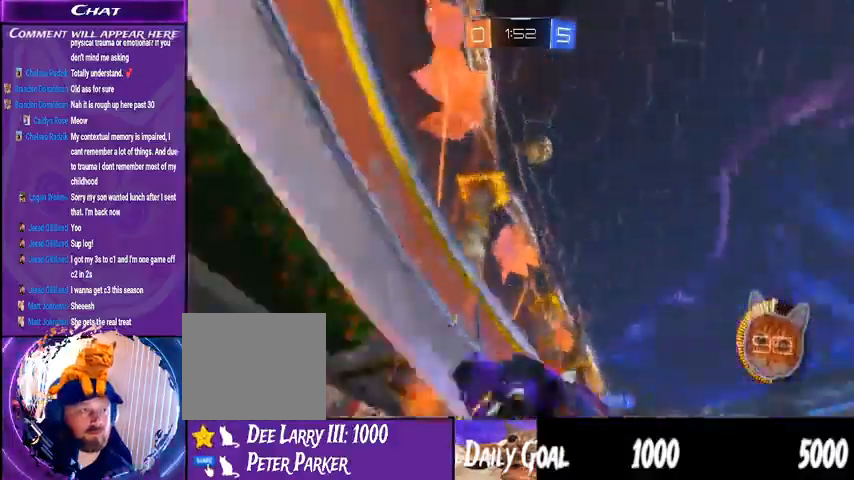
{"buttons": ["CROSS", "R1", "R2"], "left_stick": "center", "right_stick": "center"}